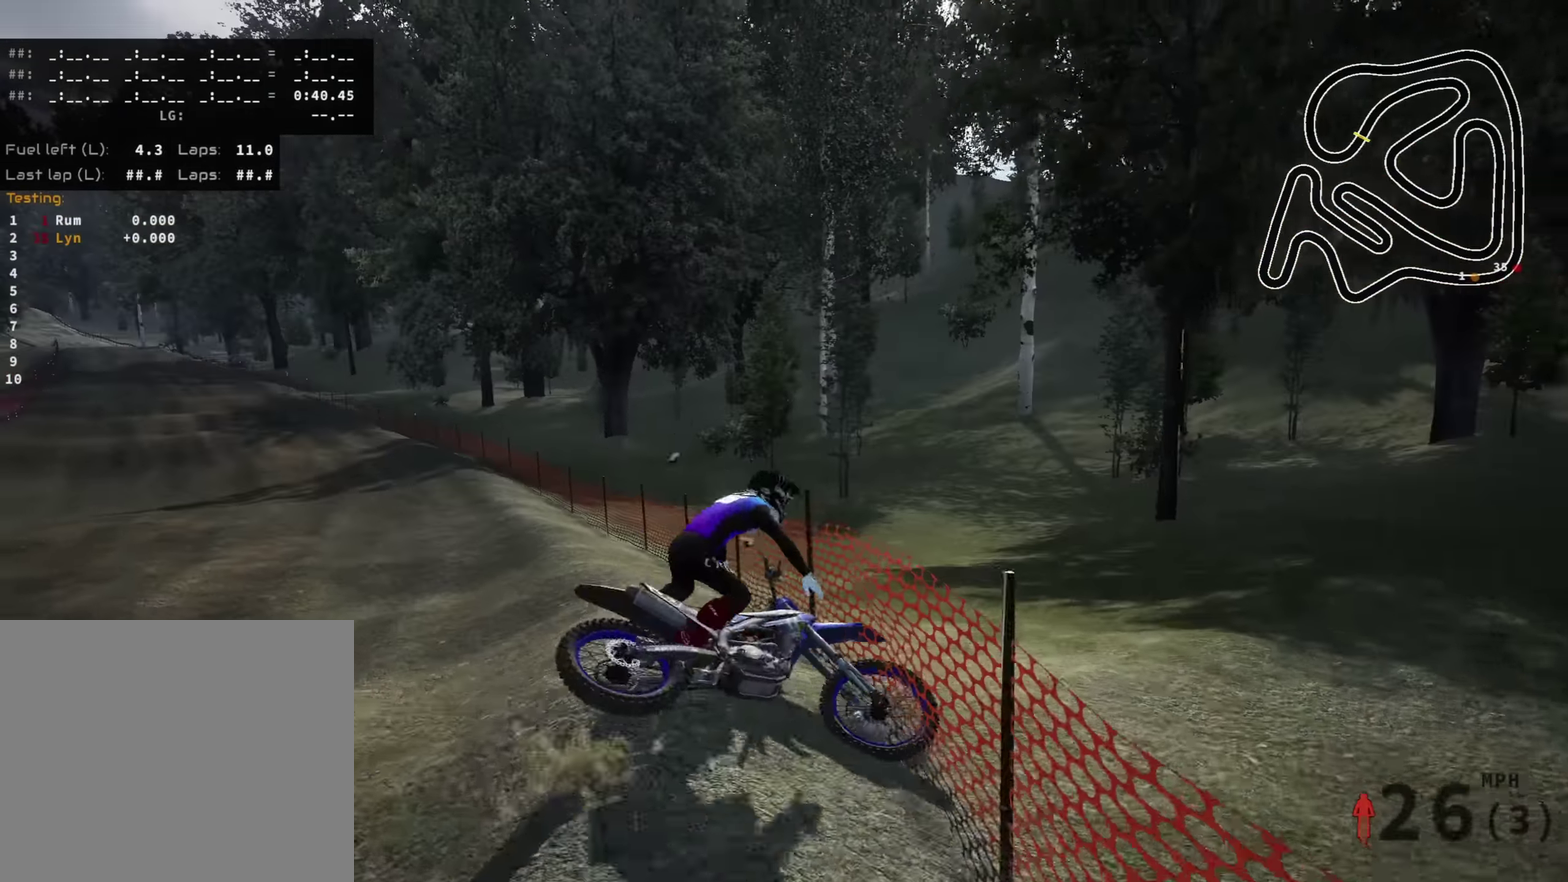
Gameplay with a controller (PlayStation layout); each line is a JSON object with the inputs held at the frame after it (dt_ms = milliseconds from this image to that frame). "events" lists button and stick changes between this image and that frame as [ms after this image, input, new state], when the widget could be followed in between.
{"dt_ms": 500, "buttons": [], "left_stick": "center", "right_stick": "center", "events": [[216, "TOUCHPAD", "up"]]}
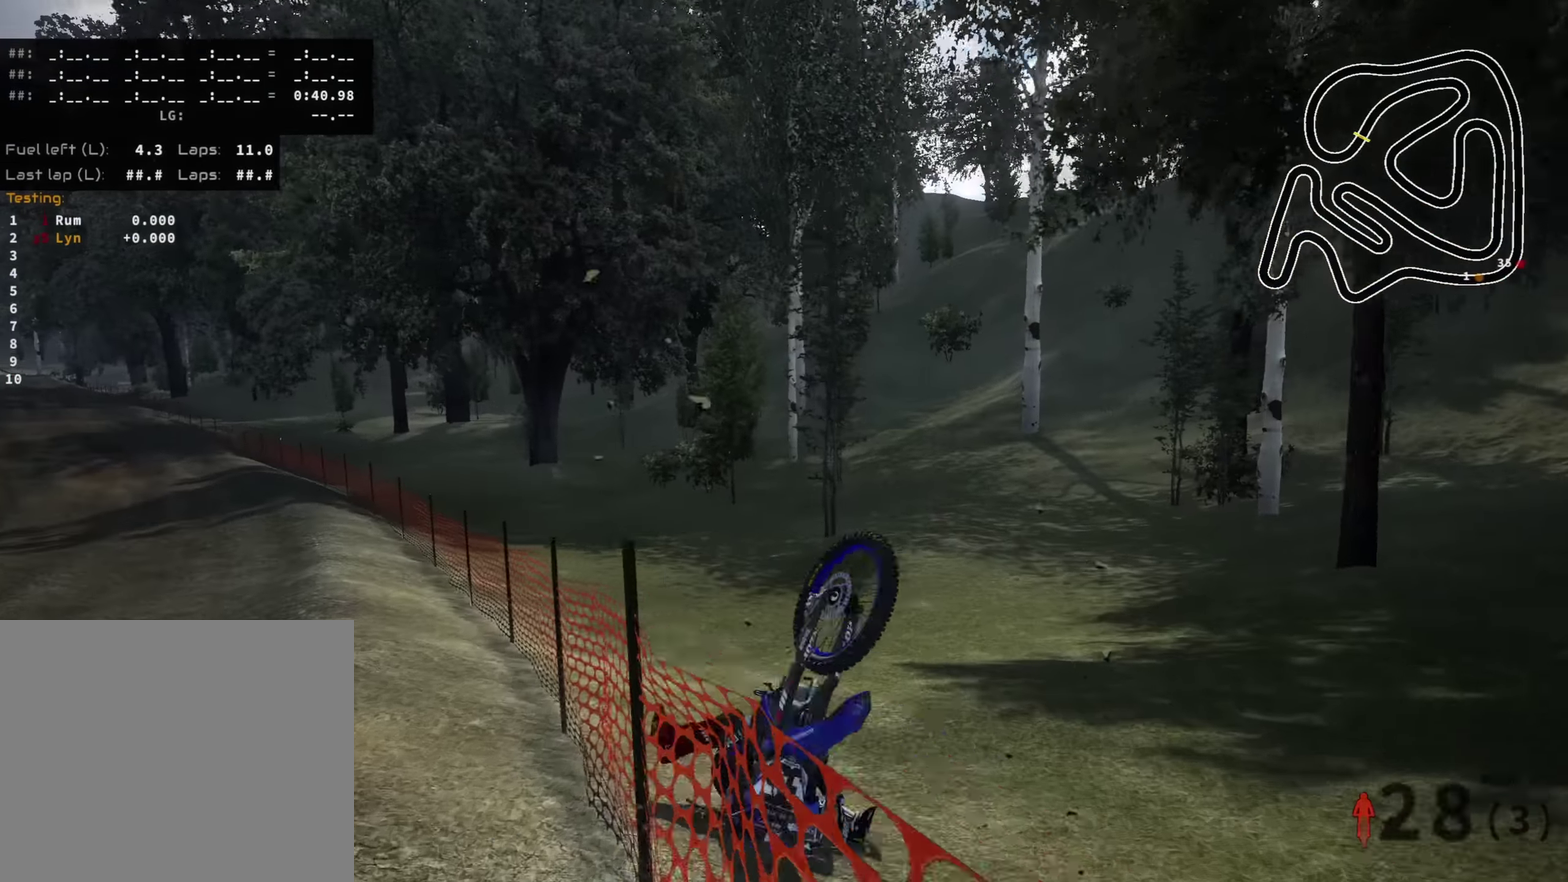
{"dt_ms": 500, "buttons": [], "left_stick": "center", "right_stick": "center", "events": [[100, "SQUARE", "down"], [300, "SQUARE", "up"], [383, "SQUARE", "down"], [483, "SQUARE", "up"]]}
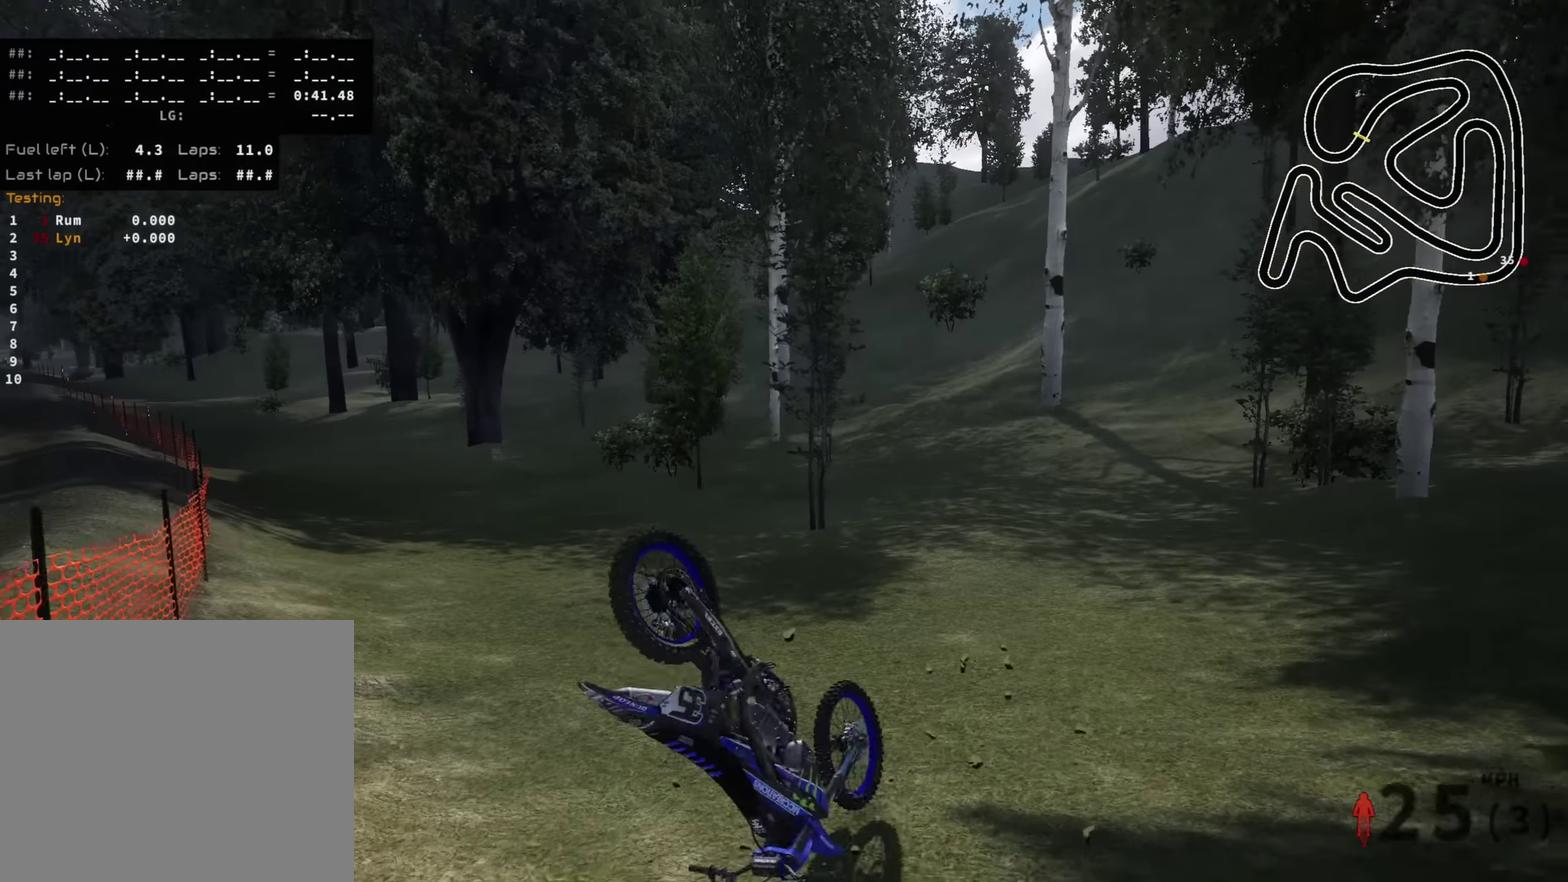
{"dt_ms": 500, "buttons": [], "left_stick": "center", "right_stick": "center", "events": [[100, "SQUARE", "down"], [166, "SELECT", "down"], [200, "SQUARE", "up"], [250, "SELECT", "up"], [333, "SELECT", "down"], [433, "SELECT", "up"]]}
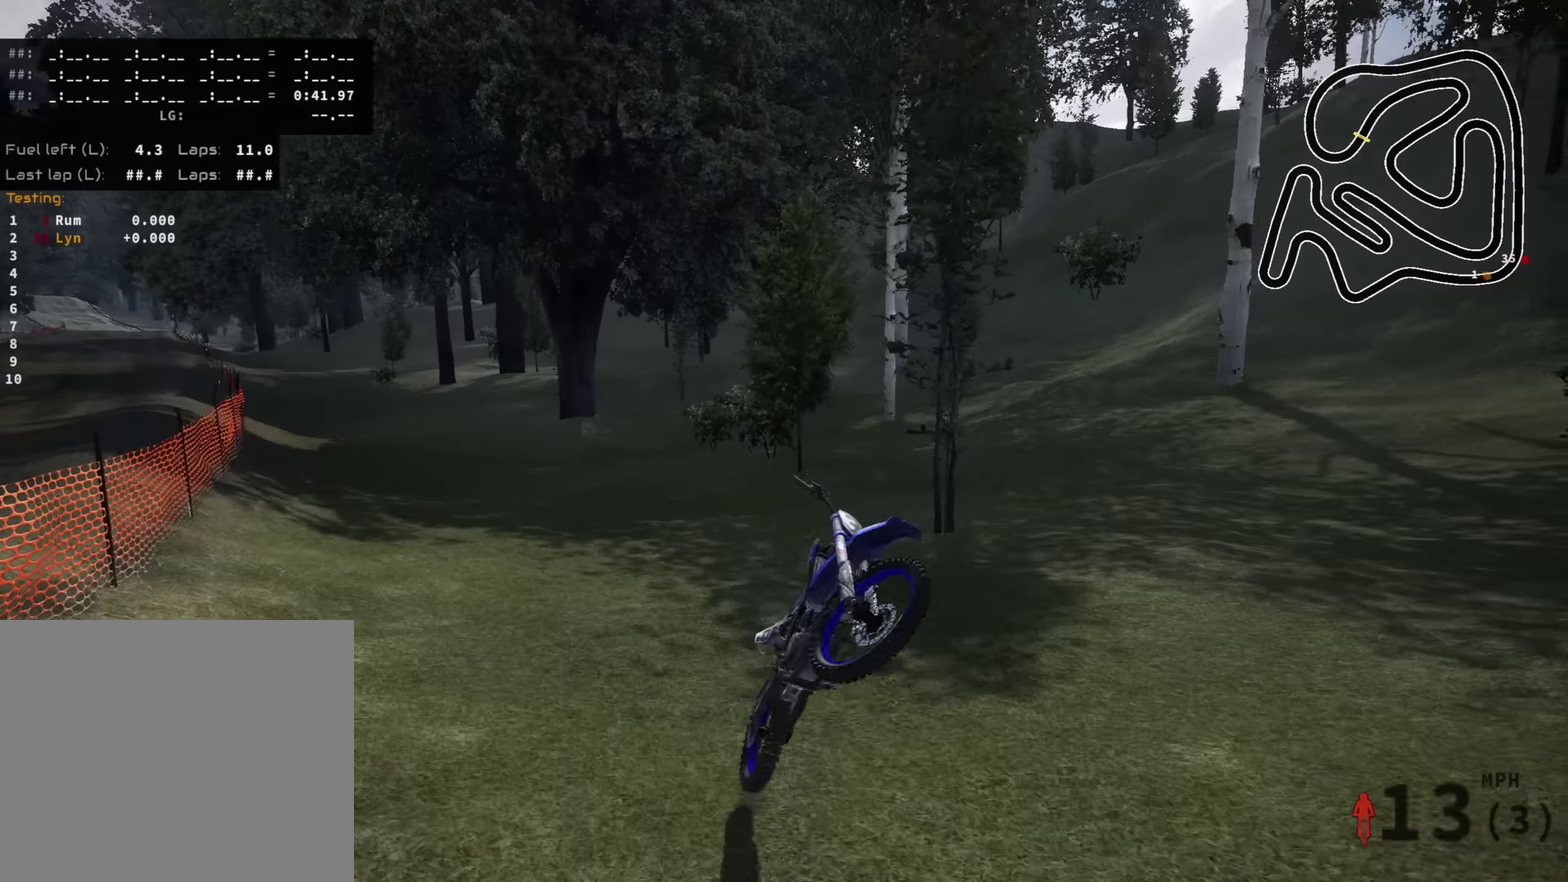
{"dt_ms": 500, "buttons": ["SELECT"], "left_stick": "center", "right_stick": "center", "events": [[50, "SELECT", "down"], [116, "SELECT", "up"], [250, "SELECT", "down"], [350, "SELECT", "up"], [450, "SELECT", "down"]]}
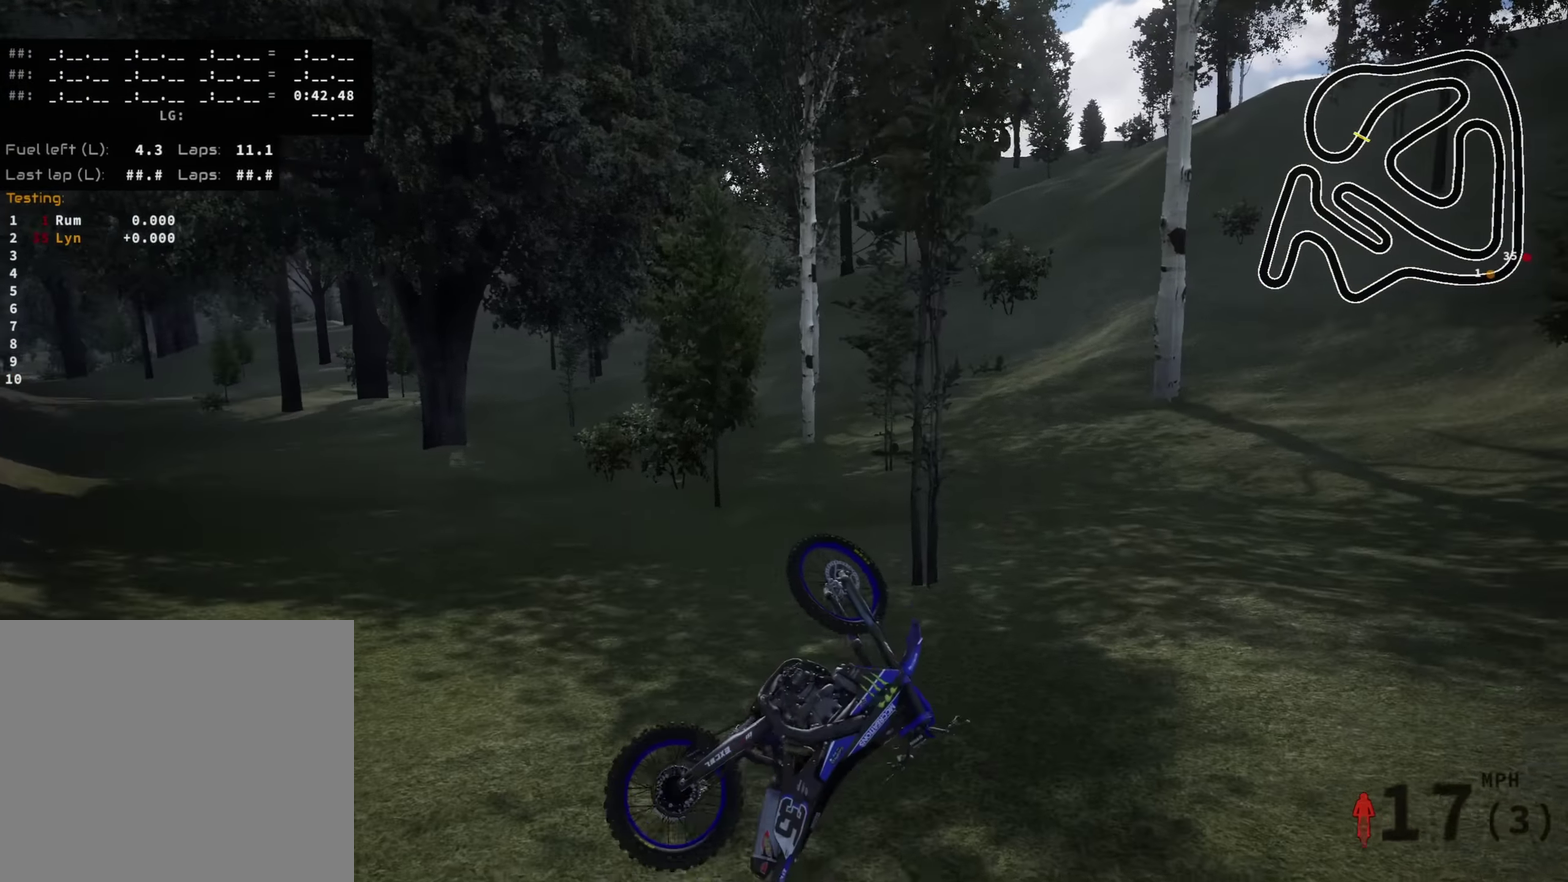
{"dt_ms": 400, "buttons": ["SELECT"], "left_stick": "center", "right_stick": "center", "events": [[66, "SELECT", "up"], [166, "SELECT", "down"], [266, "SELECT", "up"], [350, "SELECT", "down"]]}
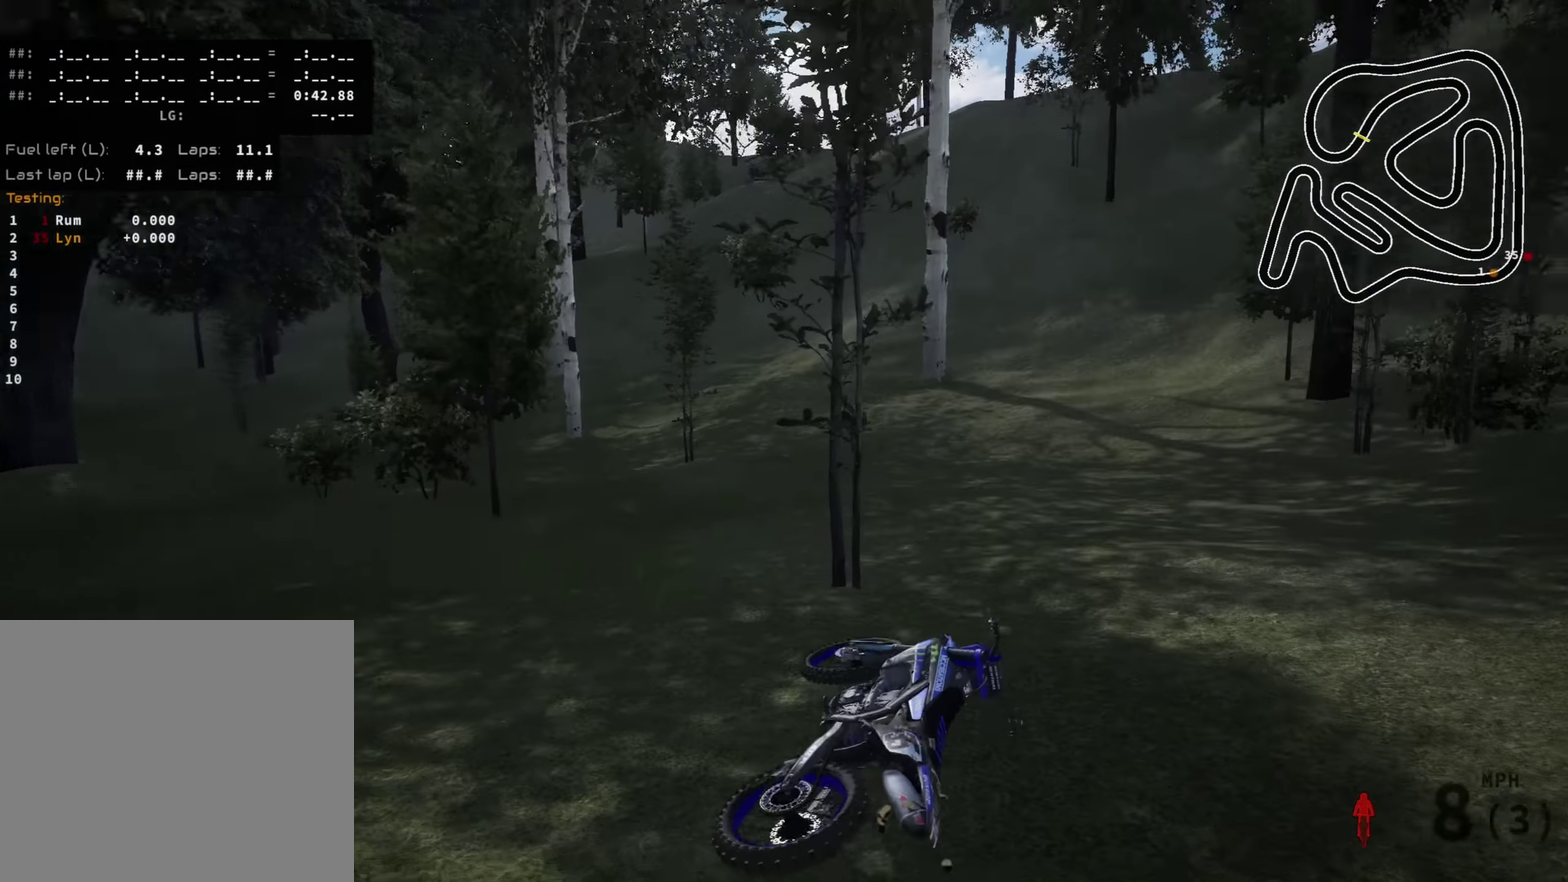
{"dt_ms": 600, "buttons": ["DPAD_UP"], "left_stick": "left", "right_stick": "right", "events": [[50, "SELECT", "up"], [150, "SELECT", "down"], [183, "left_stick", "left"], [267, "SELECT", "up"], [434, "DPAD_UP", "down"], [484, "TRIANGLE", "down"], [550, "TRIANGLE", "up"], [550, "right_stick", "right"]]}